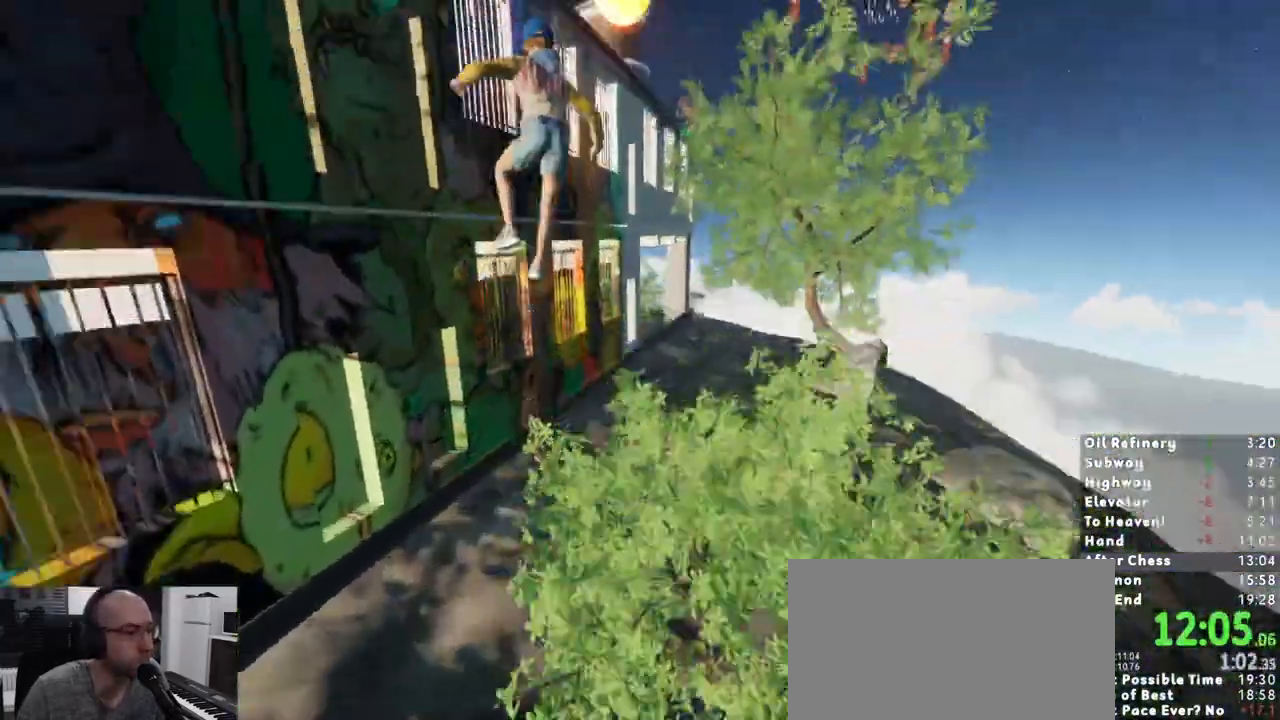
Gameplay with keyboard and mouse; each line is a JSON object with the keys and mouse buttons held at the frame after it. "events" lists presses ("down") and releases ("up") of "1", "2", "3", "a", "c", "ctrl", "d", "e", "escape", "r", "s", "shift", "space", "t", "w", "mouse_left", "mouse_wheel", "mouse_right" and "mouse_mb5" between this image and that frame as [ms after this image, input, new state], when the widget could be followed in between. "mouse_left", "mouse_wheel", "mouse_right", "mouse_mb5" = the "left", "wheel", "right", "mb5" buttons of the "mouse" list. No other keys are recorded. "wheel" means that the mouse wheel is clicked or scrolled. Mouse movement is not recorded. Not read: mouse_mb4.
{"keys": ["shift", "w"], "mouse": [], "events": []}
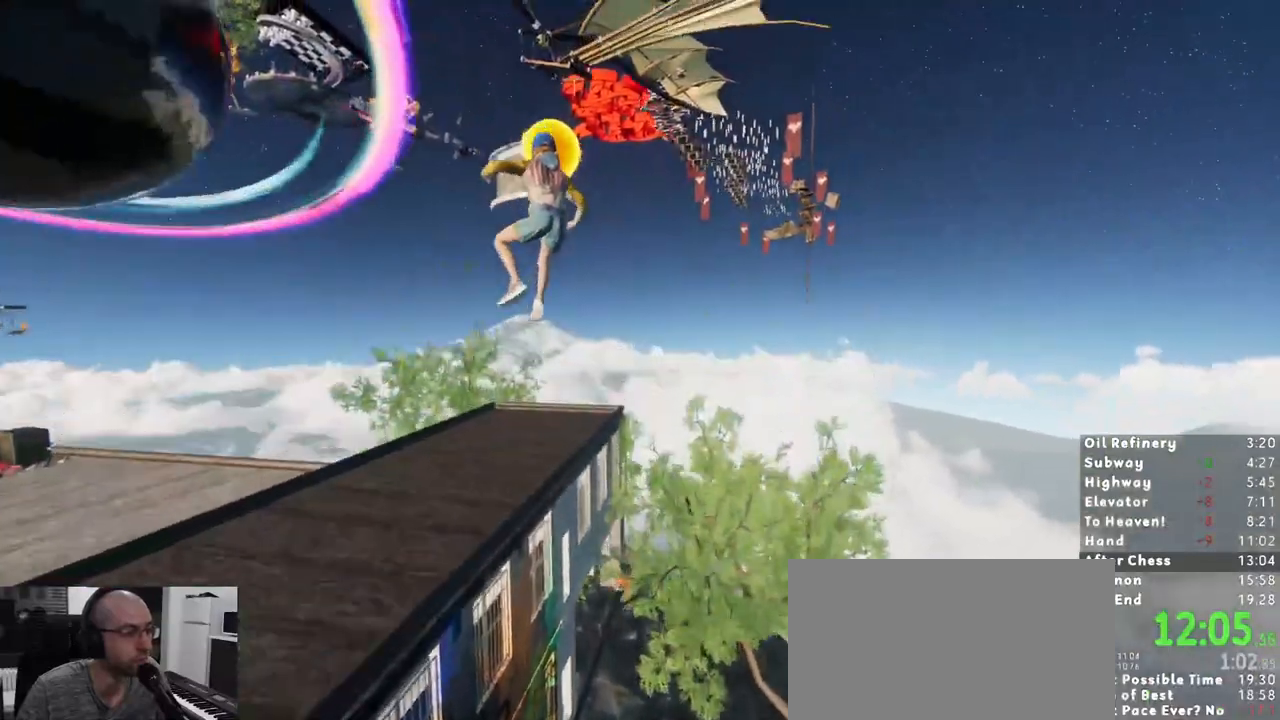
{"keys": ["shift", "w"], "mouse": [], "events": []}
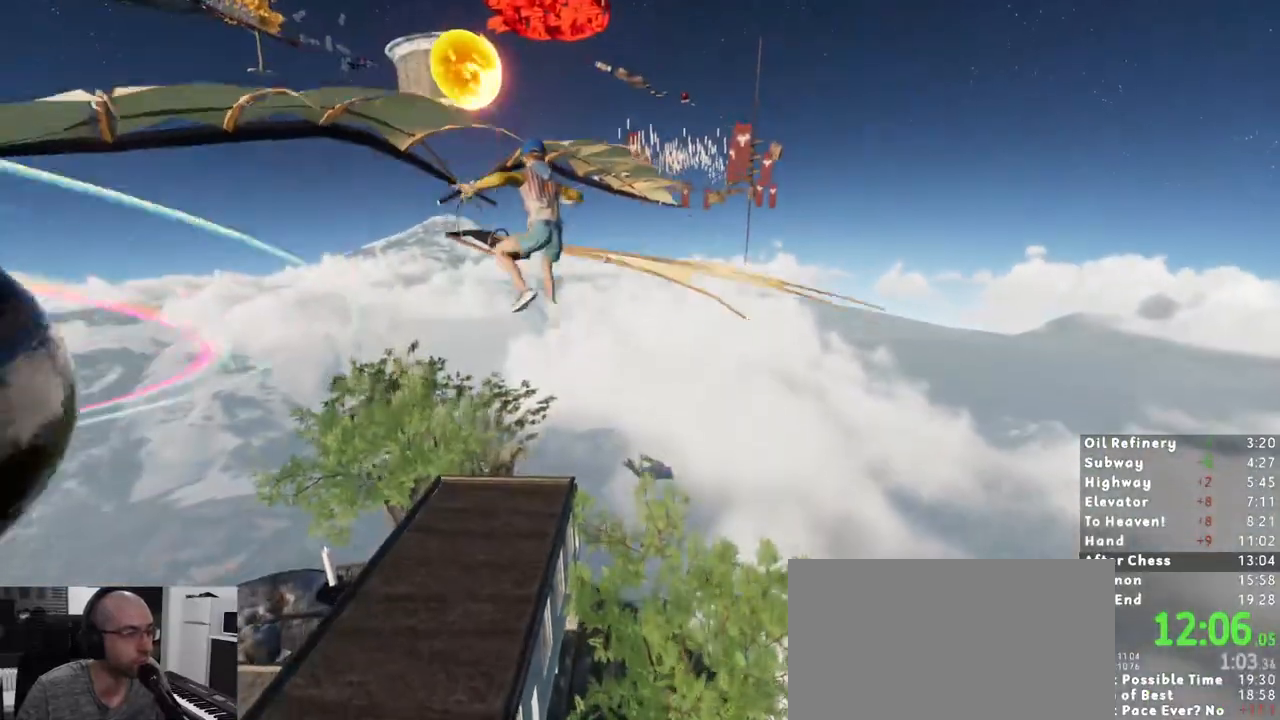
{"keys": ["shift", "w"], "mouse": [], "events": []}
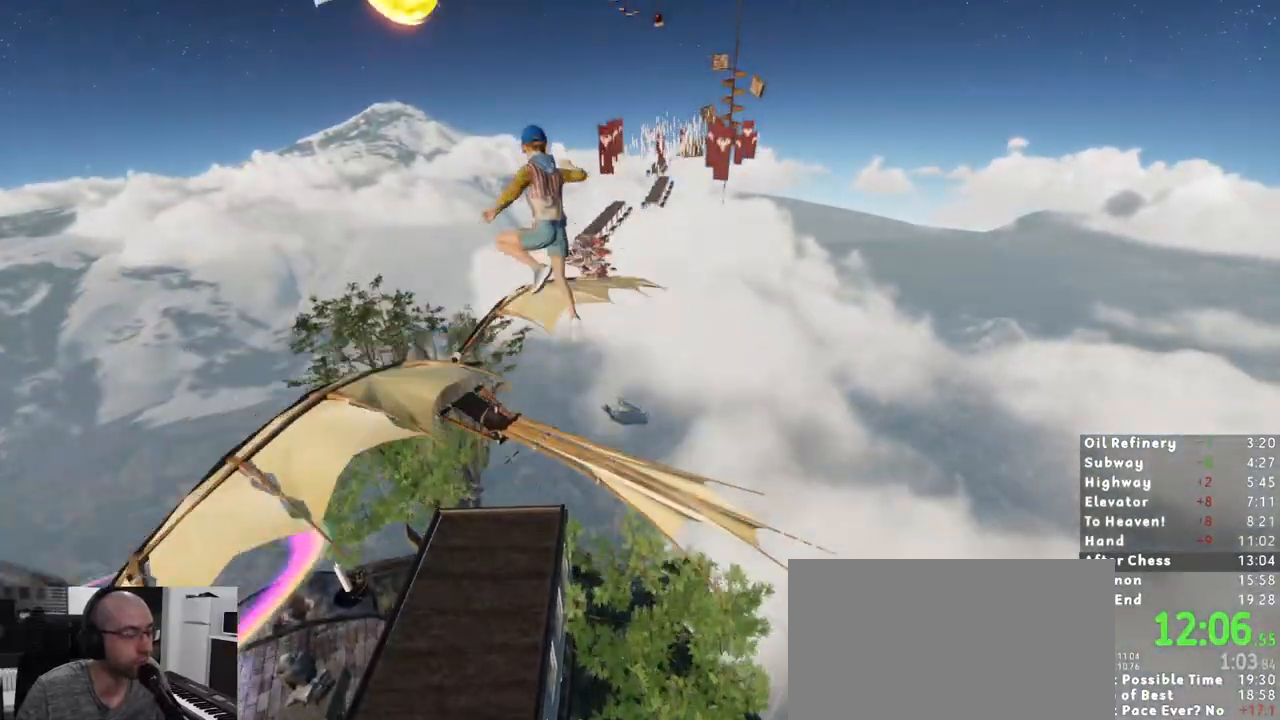
{"keys": ["shift", "w"], "mouse": [], "events": []}
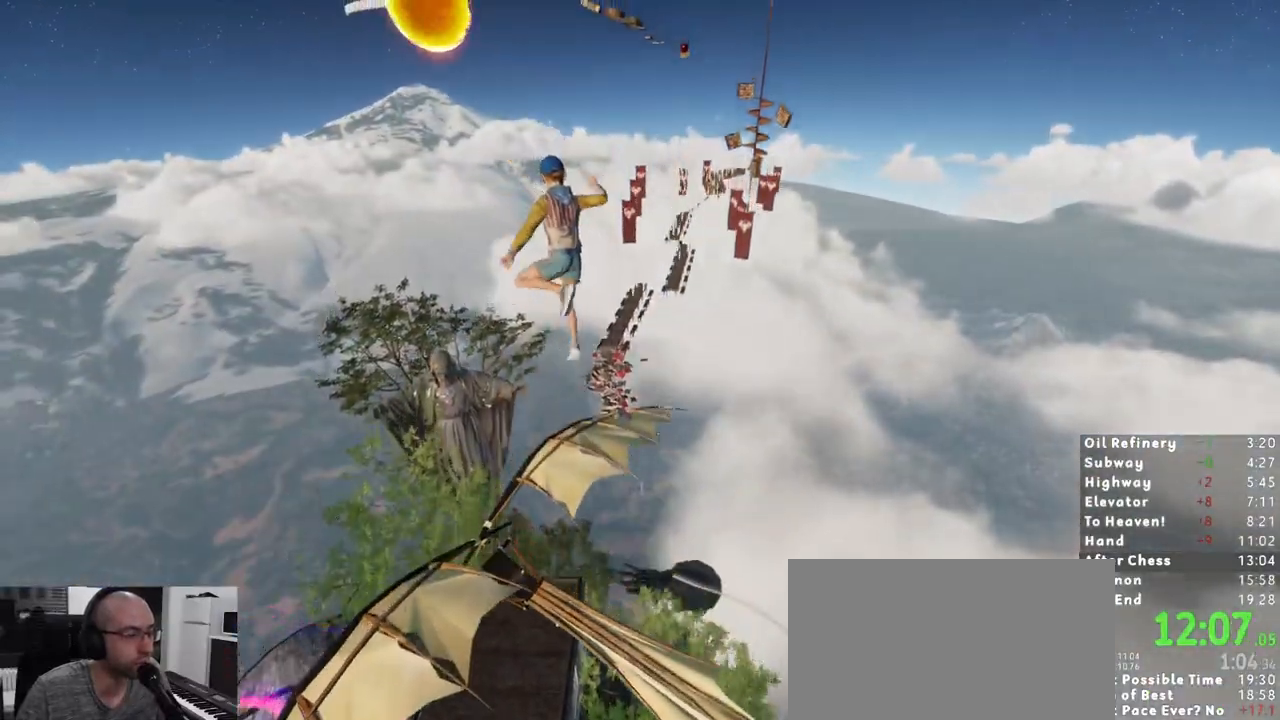
{"keys": ["shift", "w"], "mouse": [], "events": []}
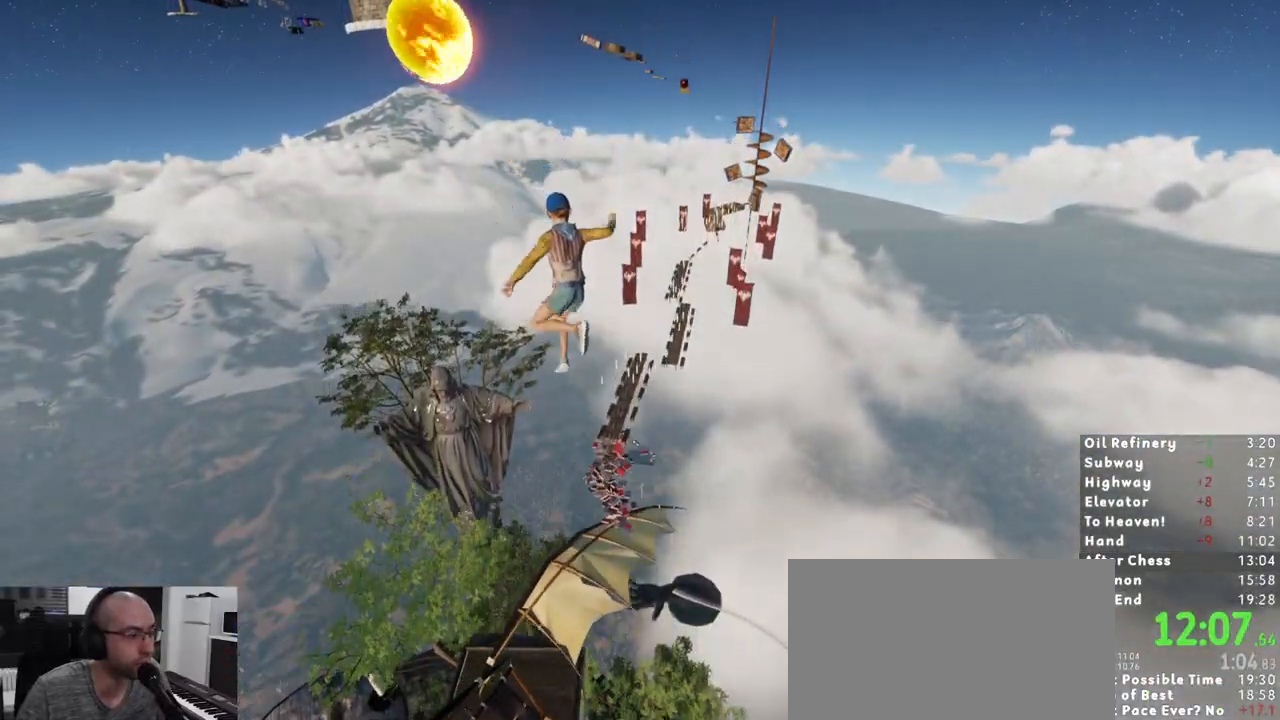
{"keys": ["shift", "w"], "mouse": [], "events": []}
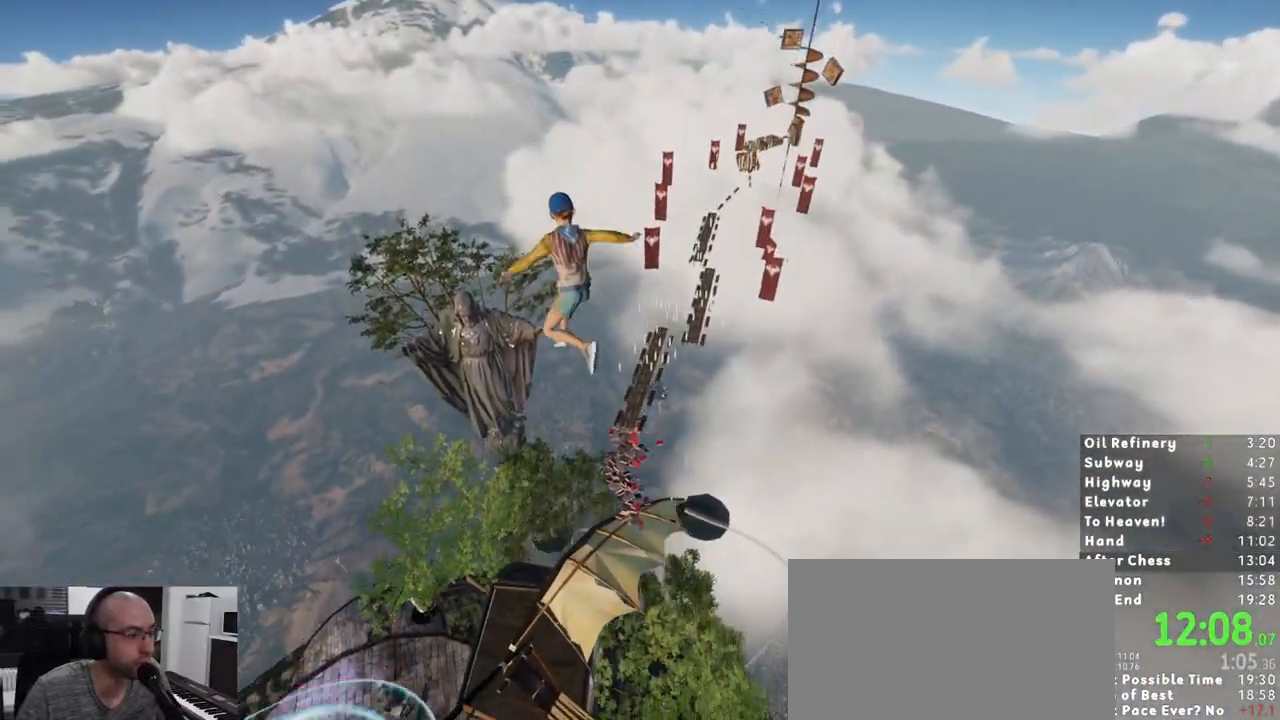
{"keys": ["shift", "w"], "mouse": [], "events": []}
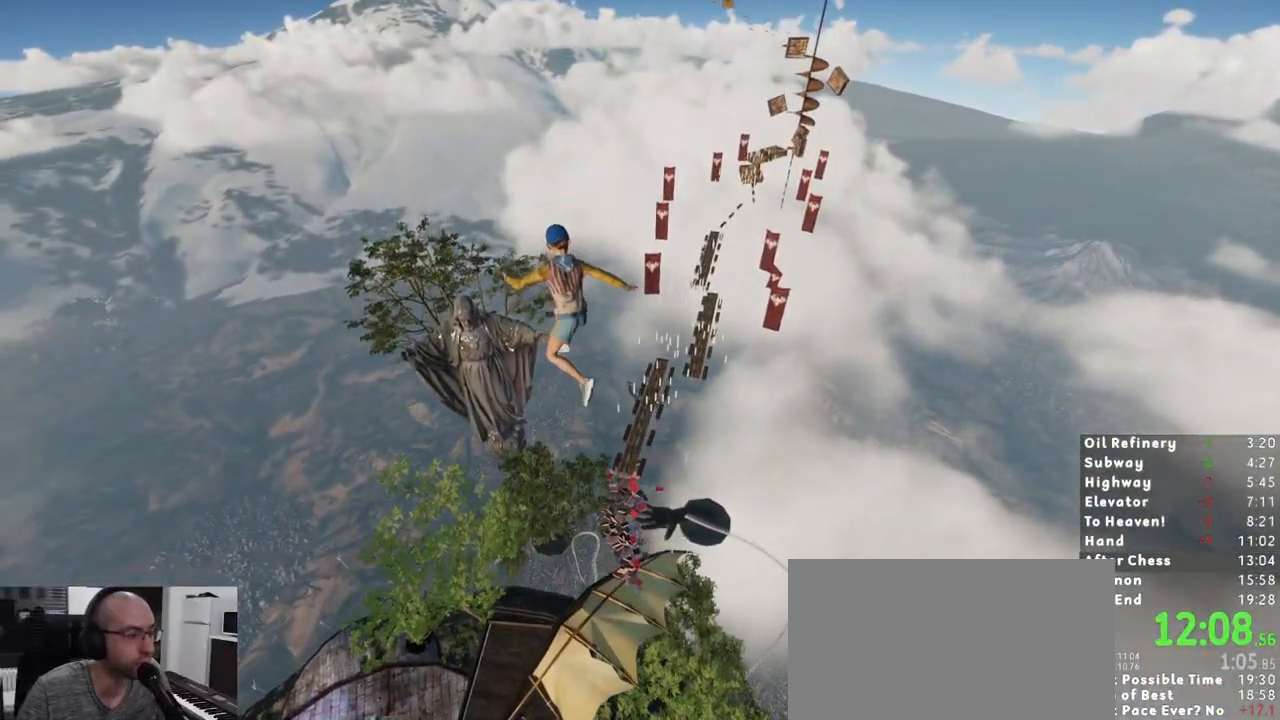
{"keys": ["shift", "w"], "mouse": [], "events": []}
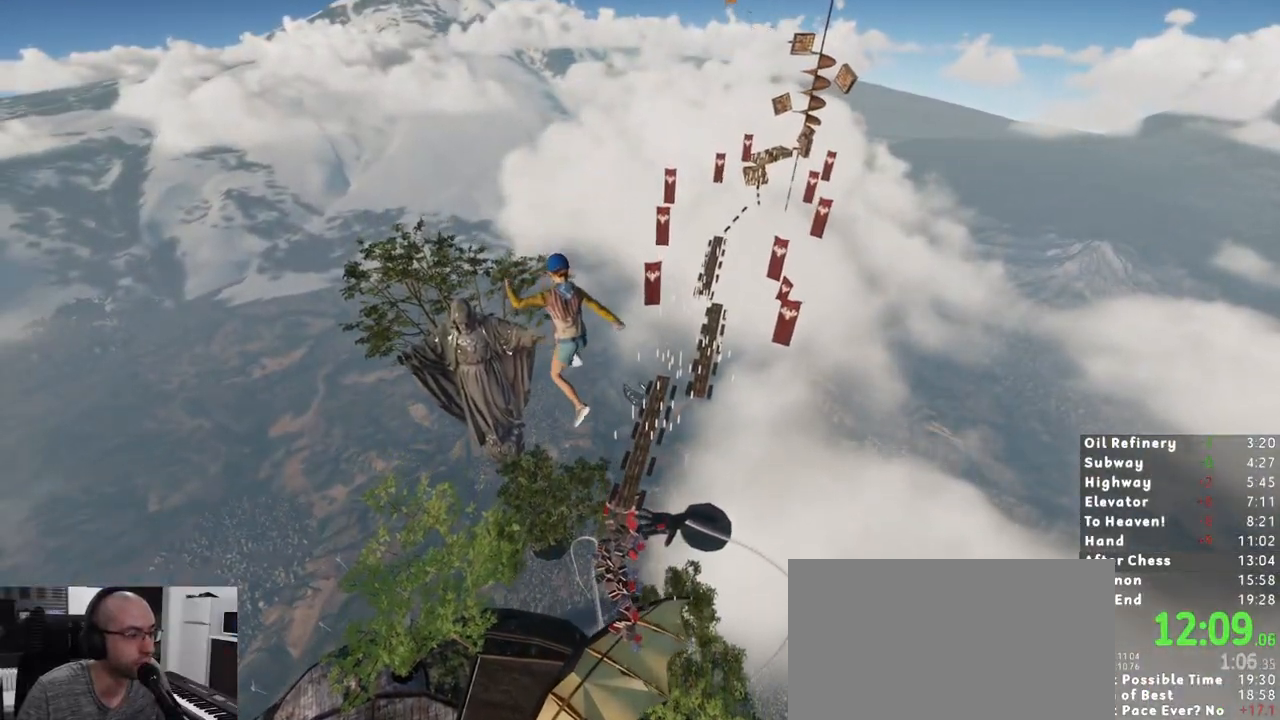
{"keys": ["shift", "w"], "mouse": [], "events": [[183, "a", "down"], [283, "a", "up"]]}
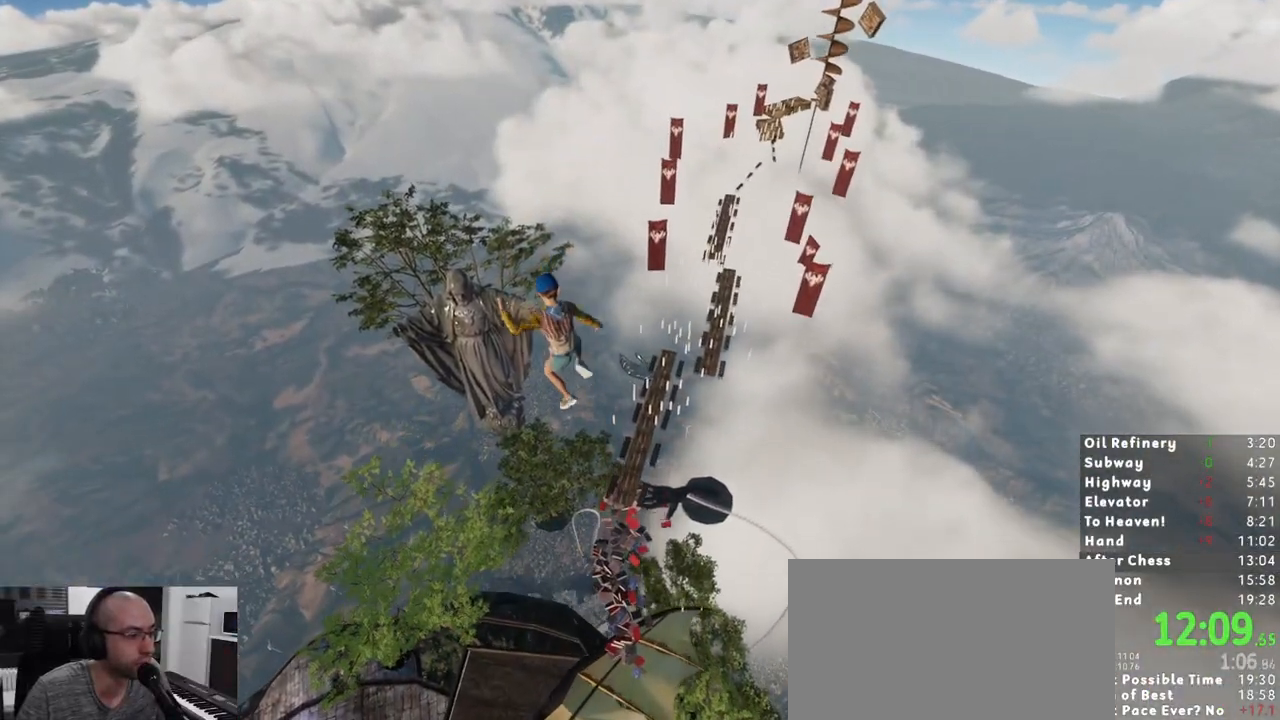
{"keys": ["shift", "w"], "mouse": [], "events": []}
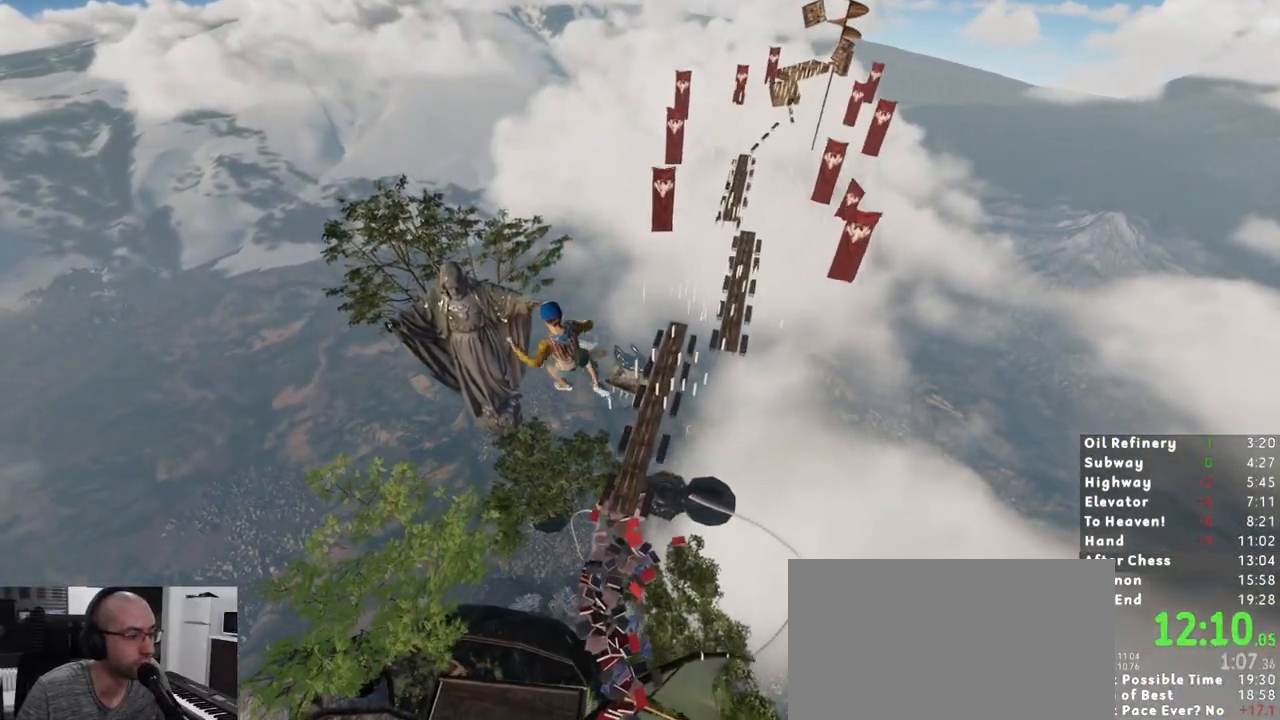
{"keys": ["a", "shift", "w"], "mouse": [], "events": [[500, "a", "down"]]}
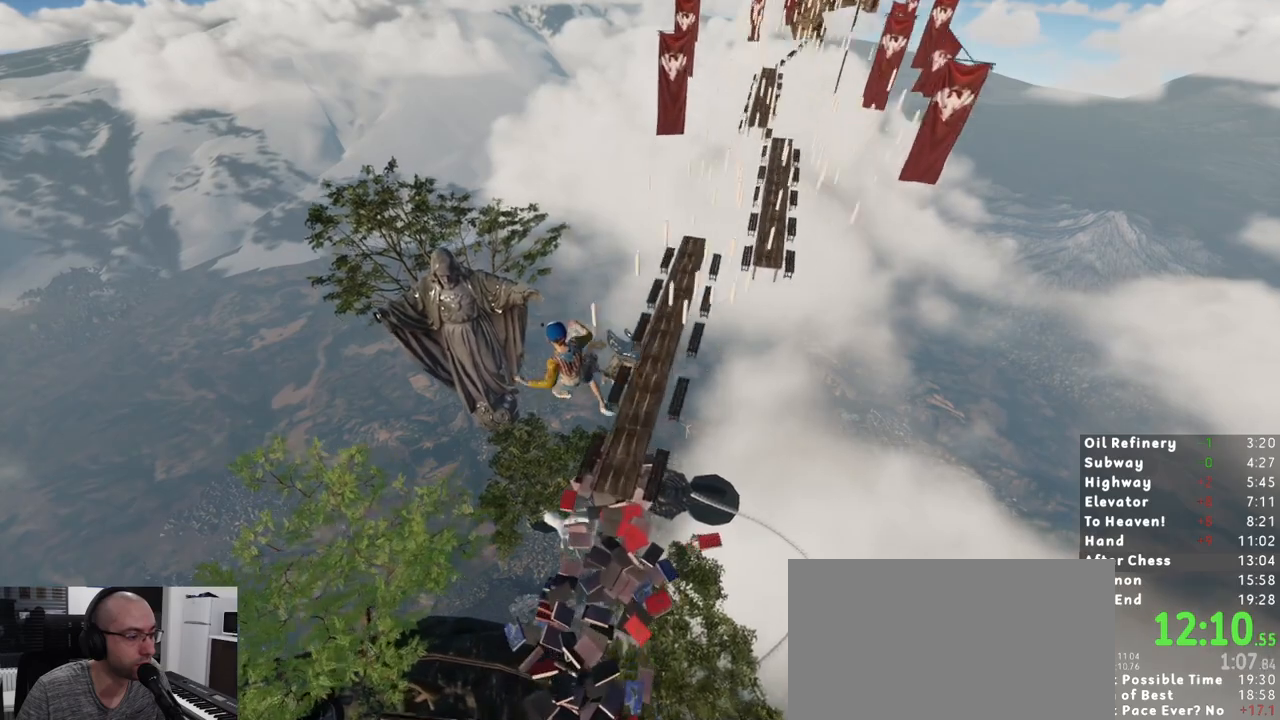
{"keys": ["shift", "w"], "mouse": [], "events": [[83, "a", "up"]]}
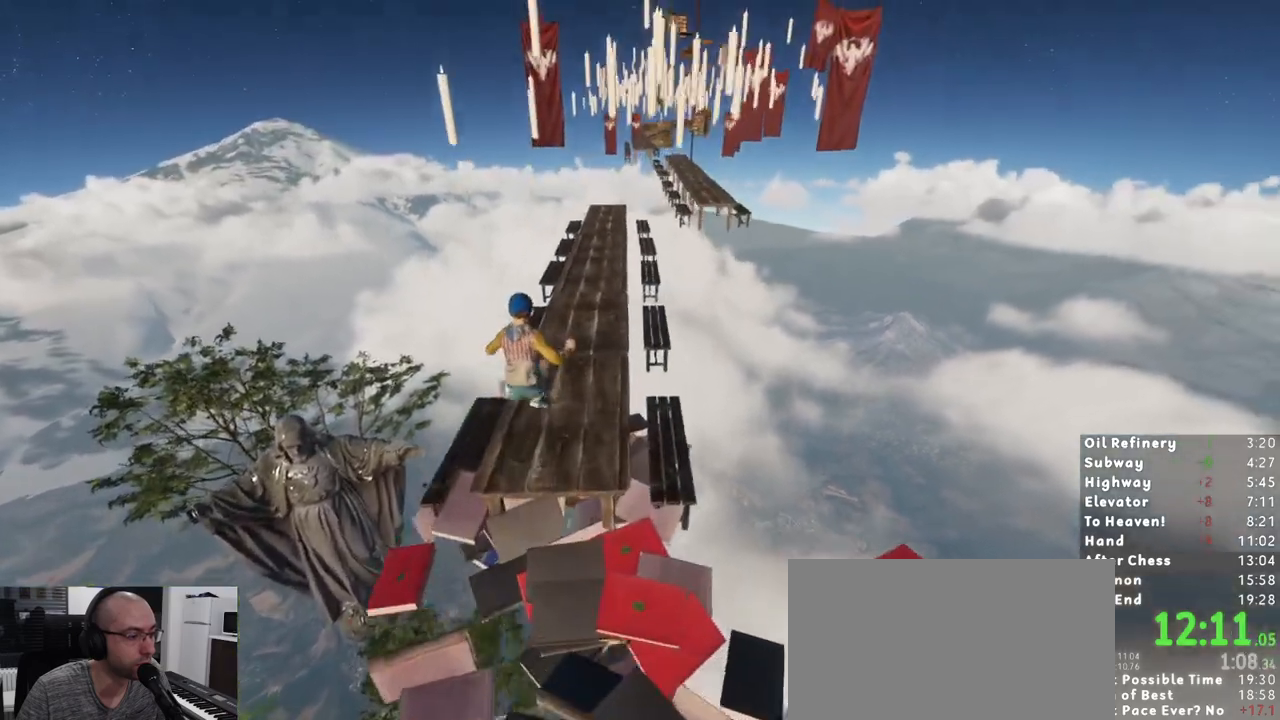
{"keys": ["shift", "w"], "mouse": []}
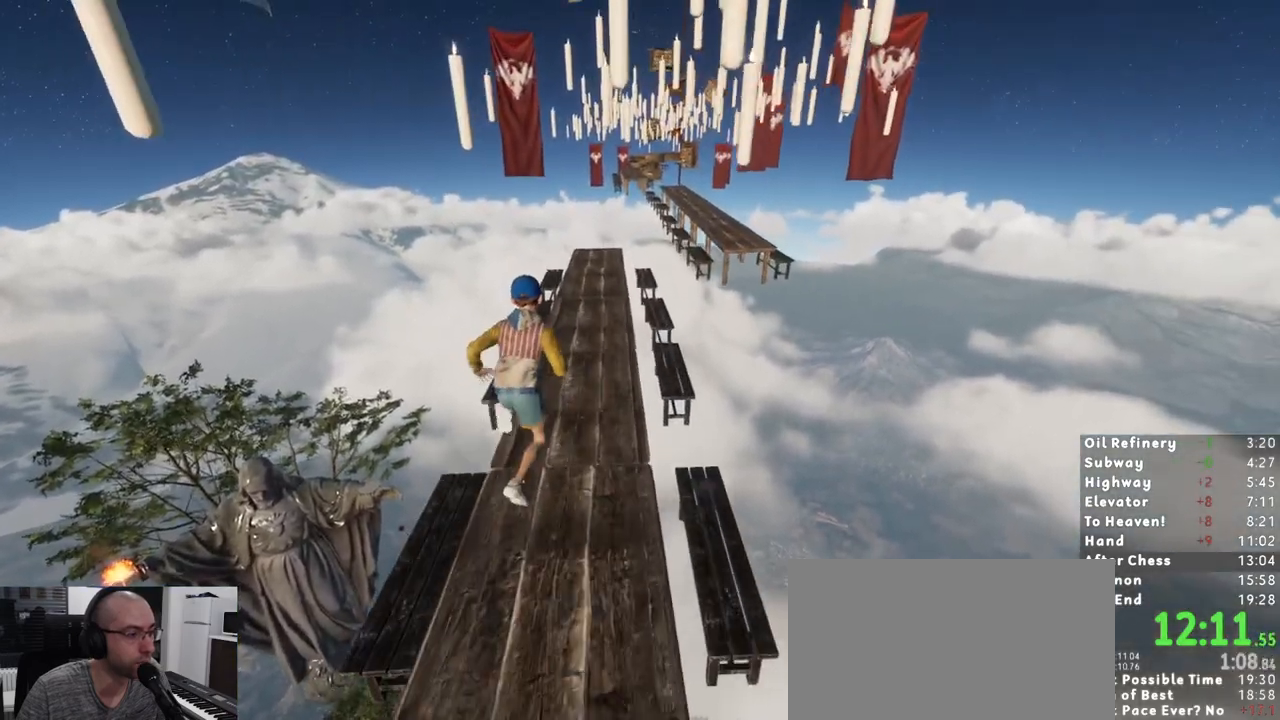
{"keys": ["shift", "w"], "mouse": []}
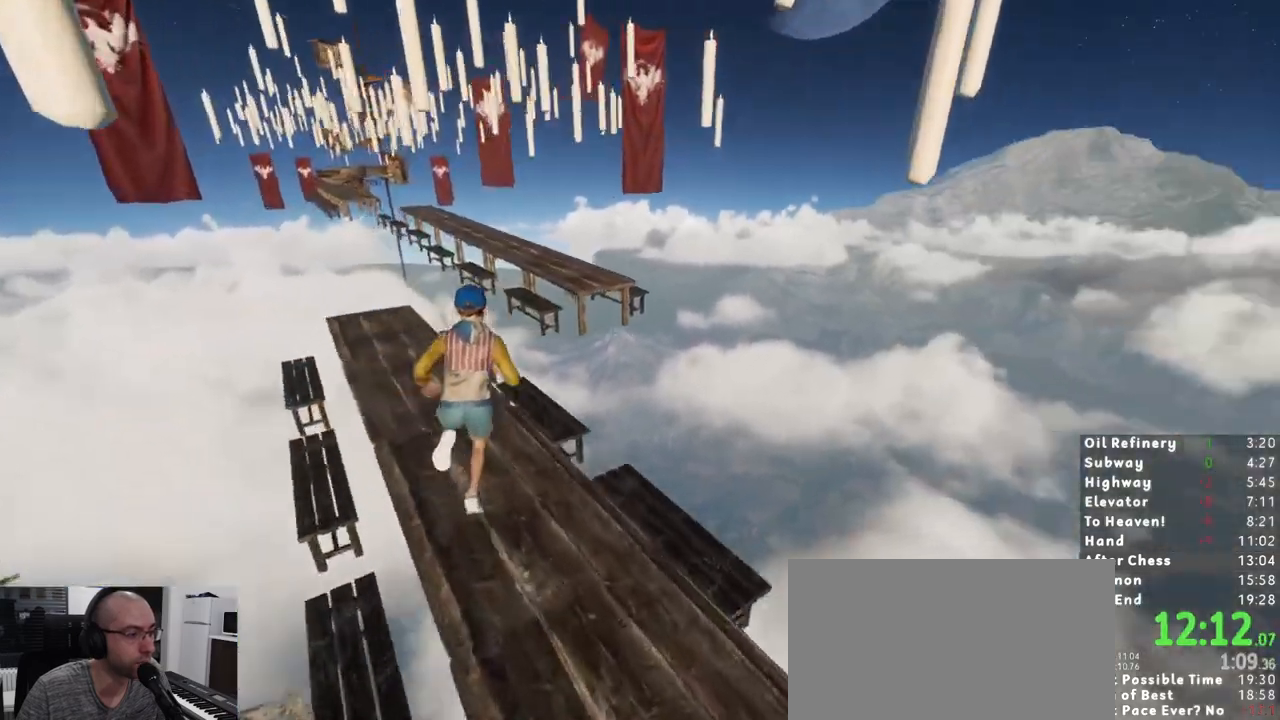
{"keys": ["shift", "w"], "mouse": [], "events": [[133, "space", "down"], [217, "space", "up"]]}
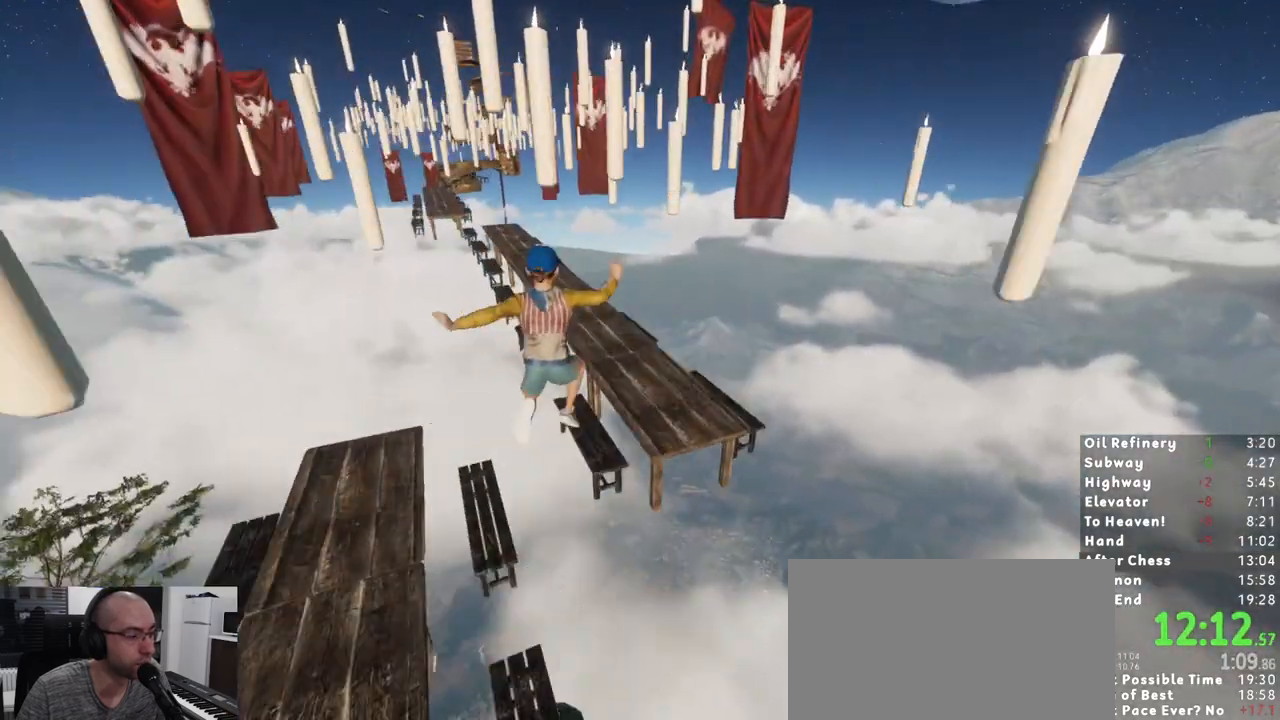
{"keys": ["shift", "w"], "mouse": []}
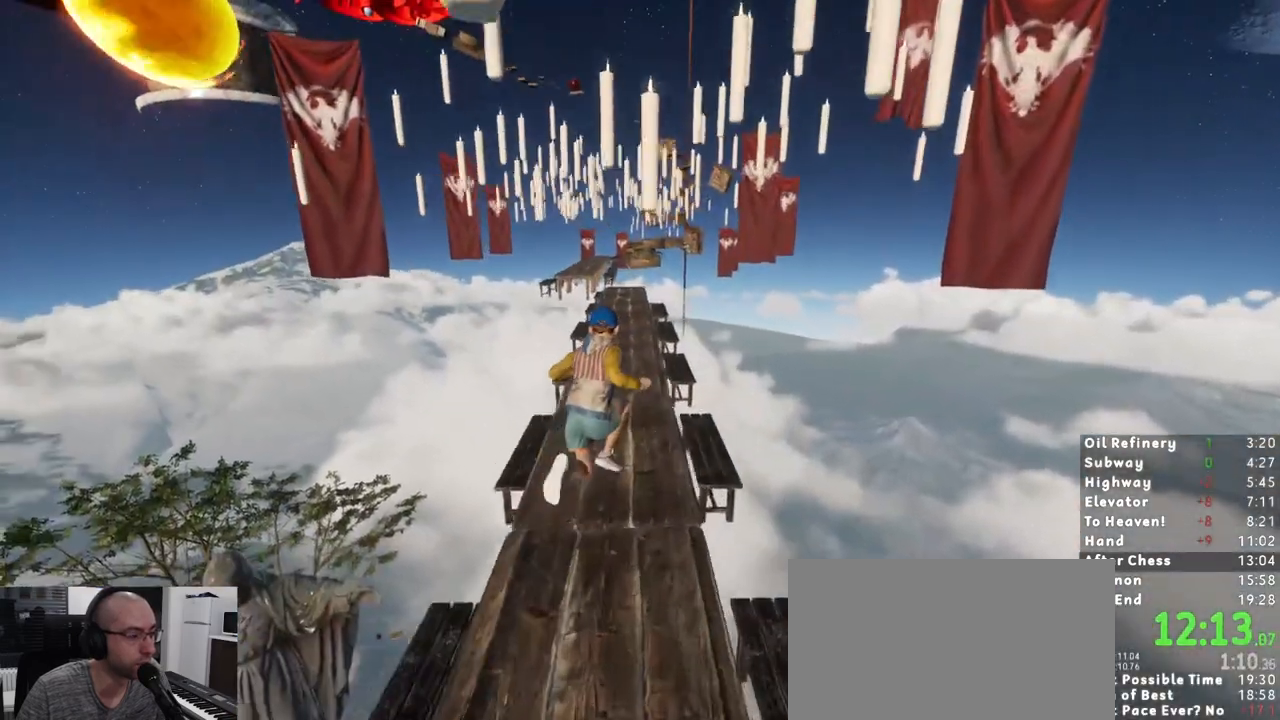
{"keys": ["shift", "w"], "mouse": [], "events": []}
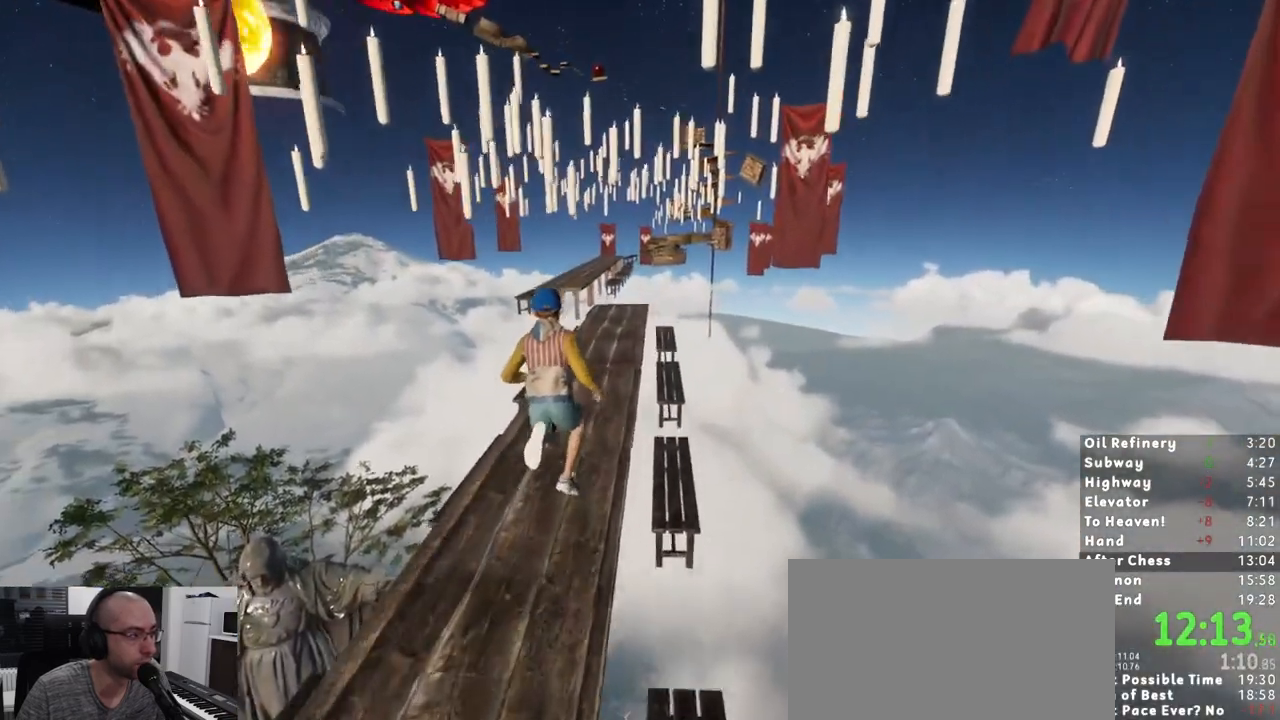
{"keys": ["shift", "w"], "mouse": [], "events": []}
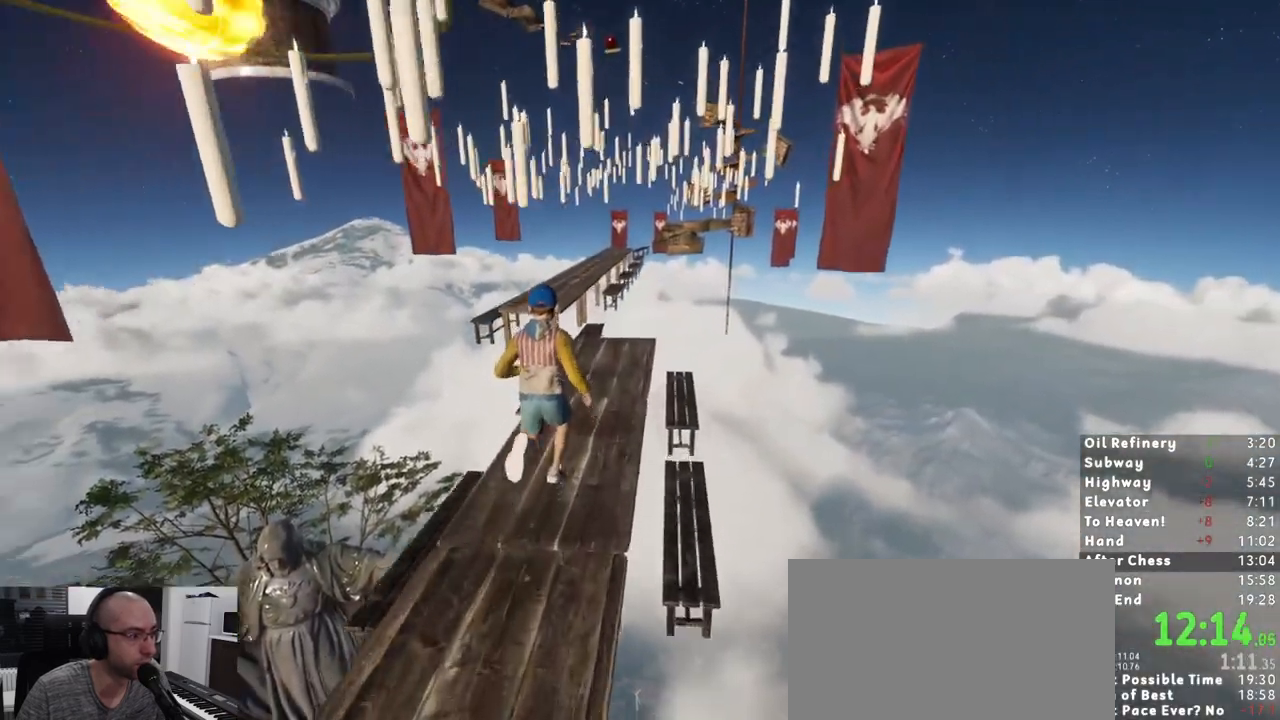
{"keys": ["shift", "w"], "mouse": [], "events": [[200, "space", "down"], [333, "space", "up"]]}
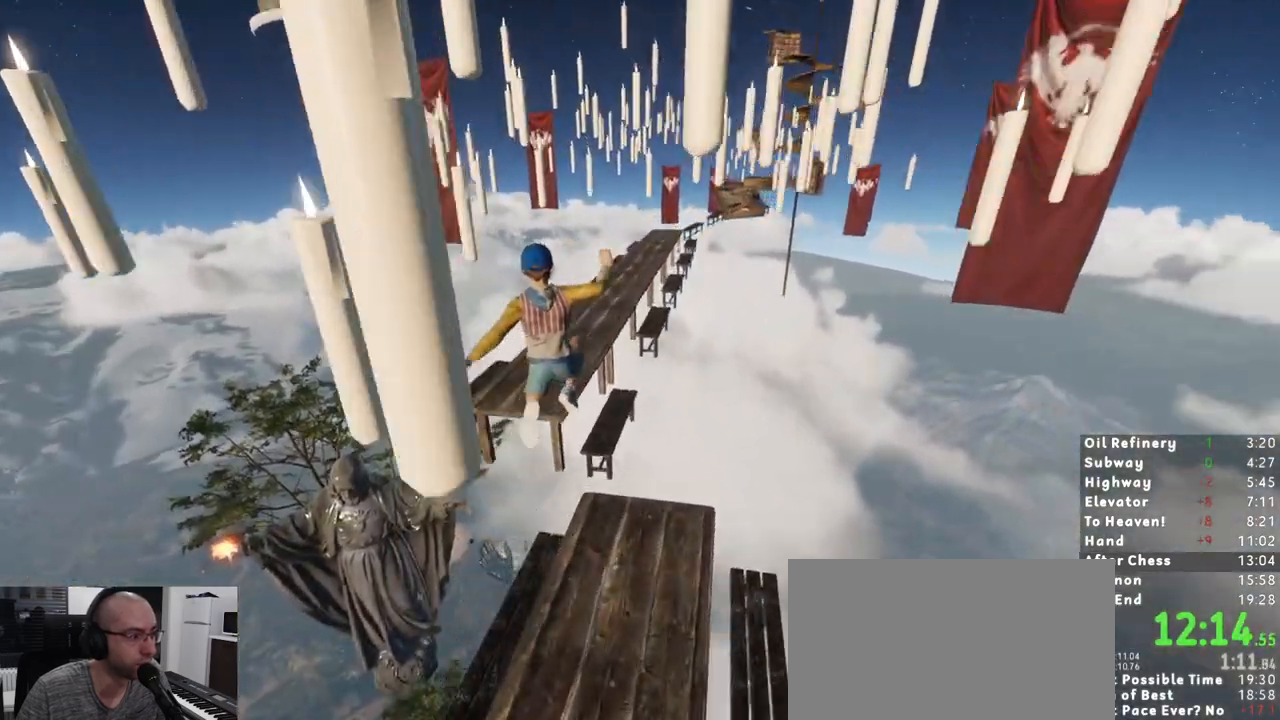
{"keys": ["shift", "w"], "mouse": [], "events": []}
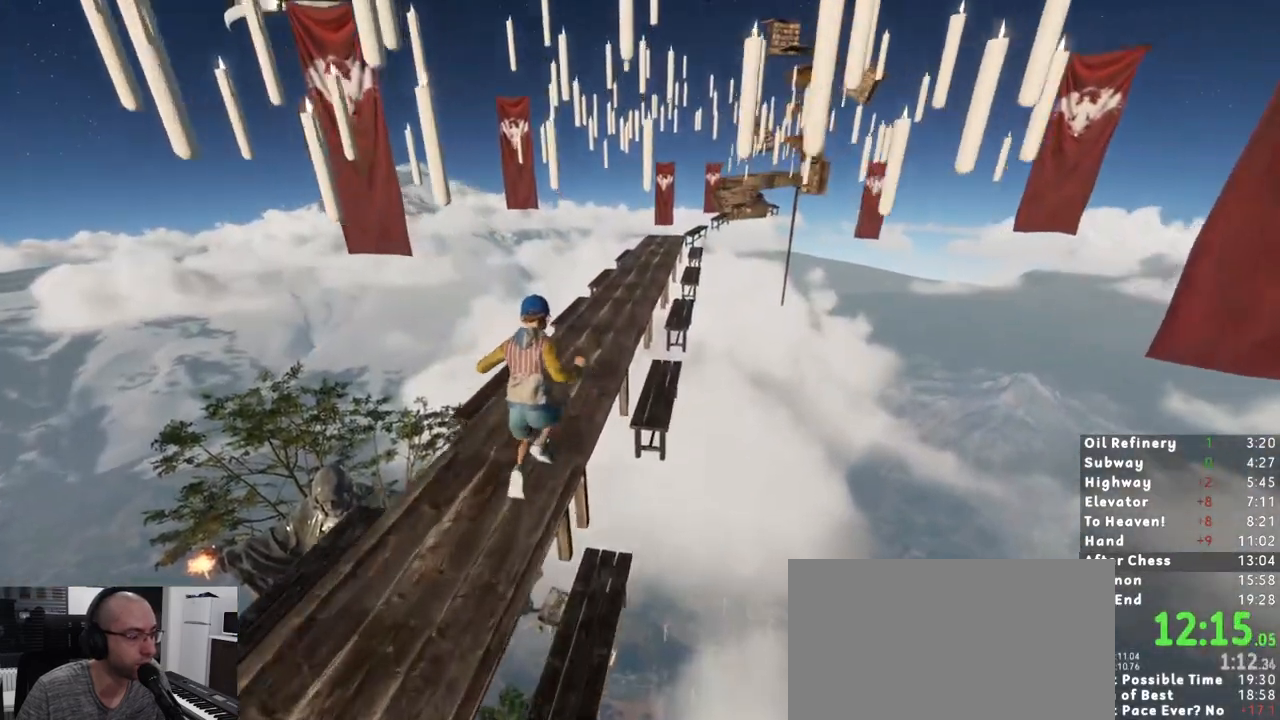
{"keys": ["shift", "w"], "mouse": [], "events": []}
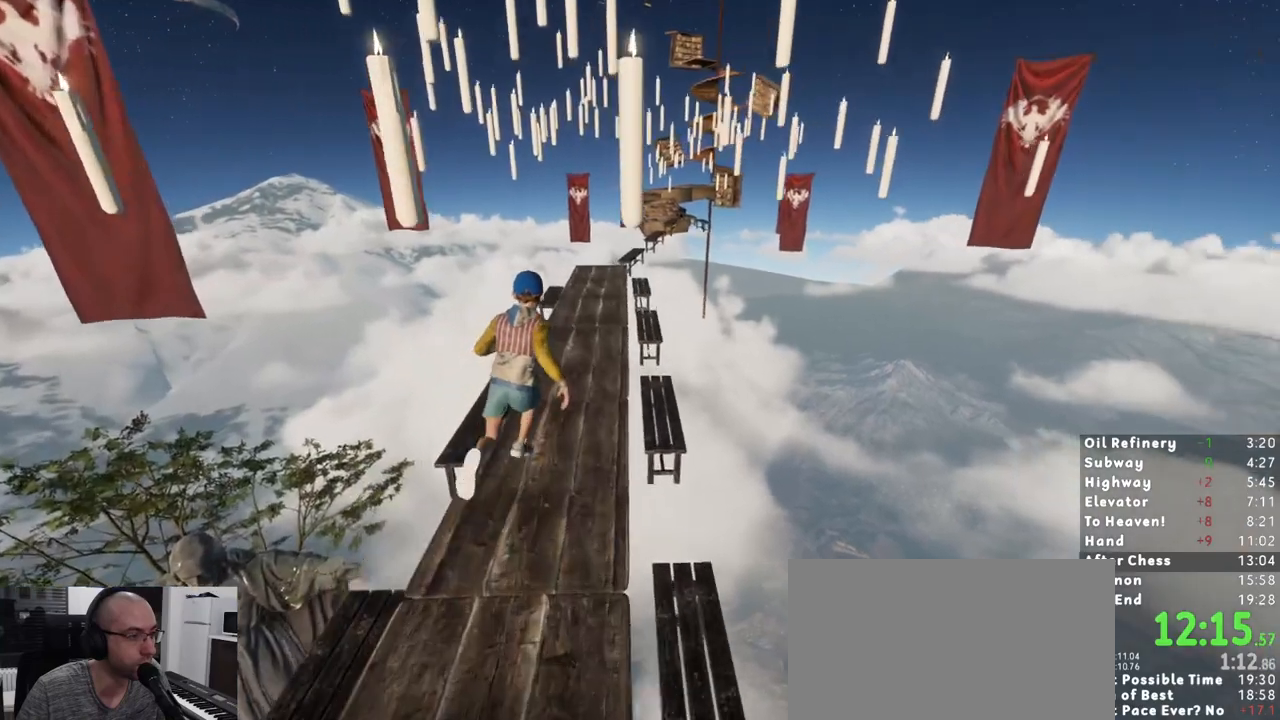
{"keys": ["shift", "w"], "mouse": []}
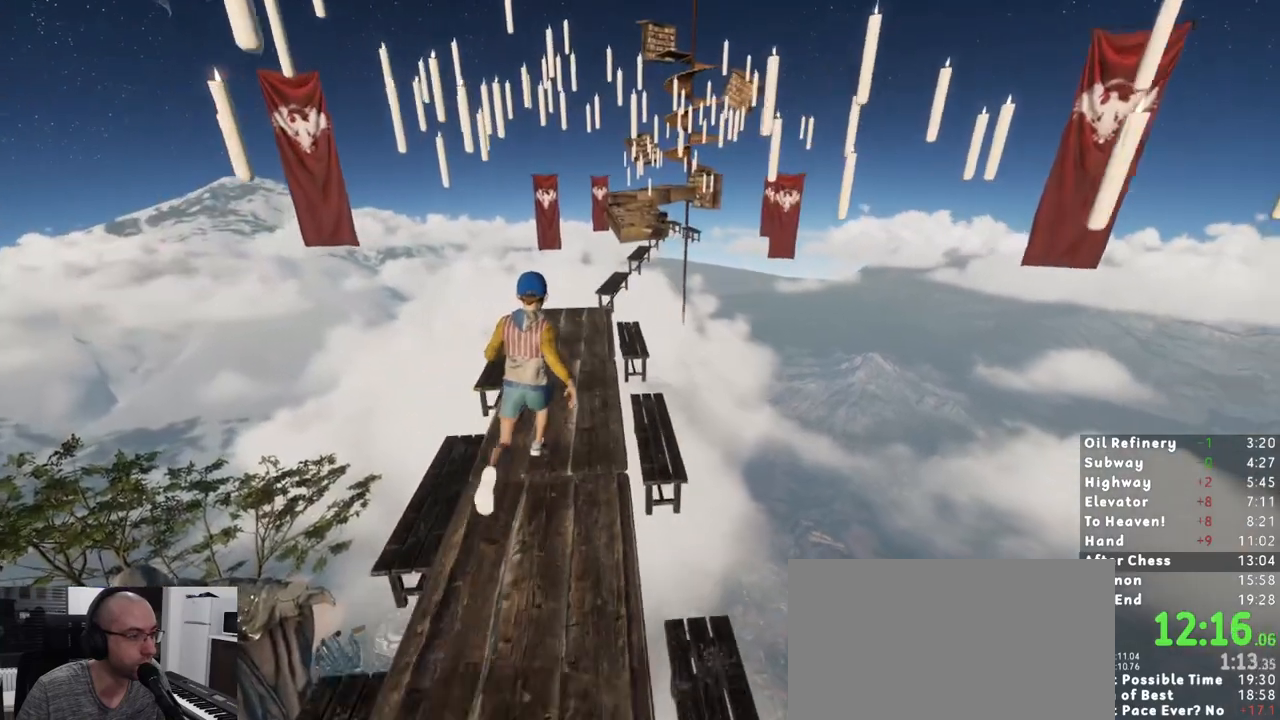
{"keys": ["d", "s", "shift"], "mouse": [], "events": [[267, "space", "down"], [350, "space", "up"], [400, "w", "up"], [500, "d", "down"], [500, "s", "down"]]}
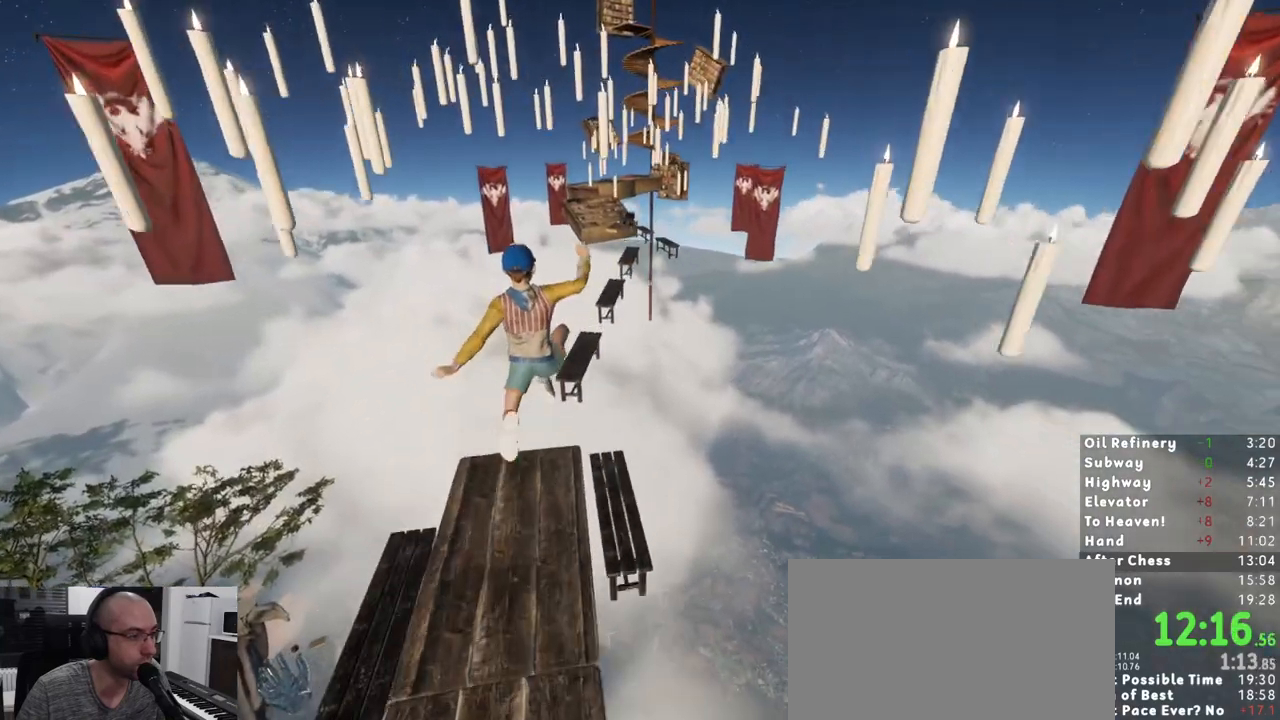
{"keys": ["shift"], "mouse": [], "events": [[233, "s", "up"], [333, "d", "up"]]}
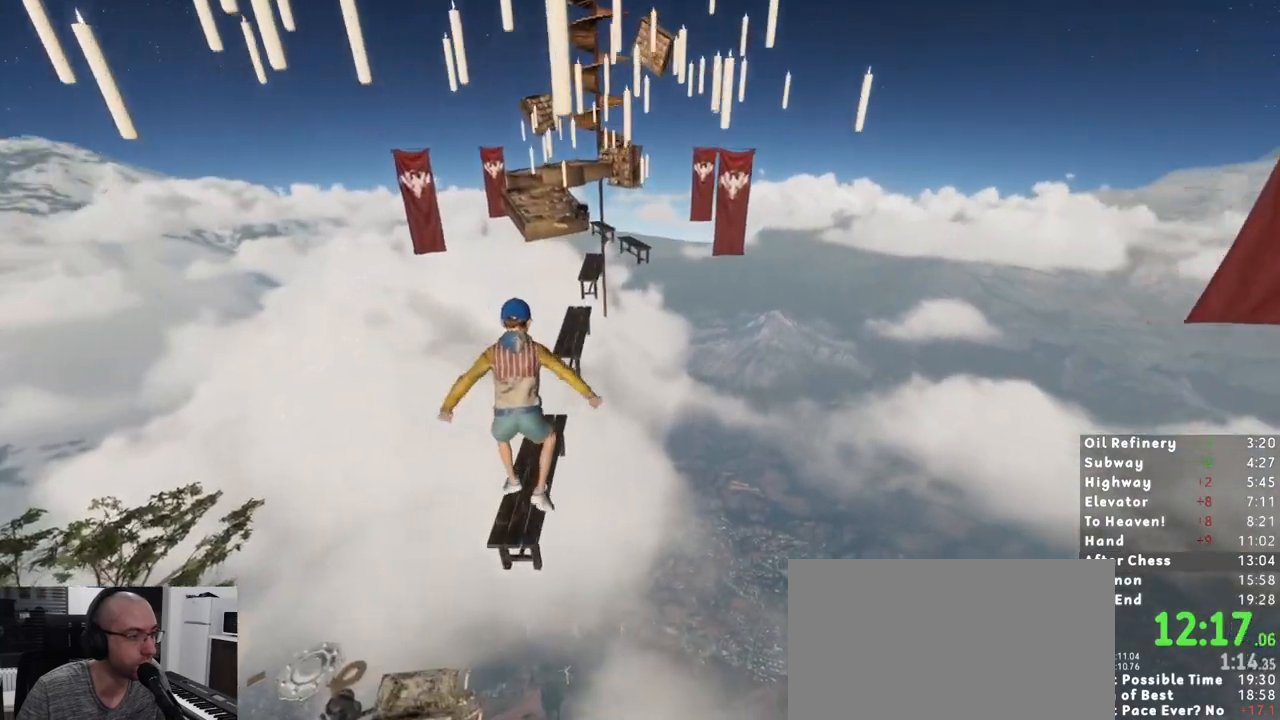
{"keys": ["d", "shift"], "mouse": [], "events": [[200, "w", "down"], [283, "space", "down"], [383, "d", "down"], [383, "space", "up"], [433, "w", "up"]]}
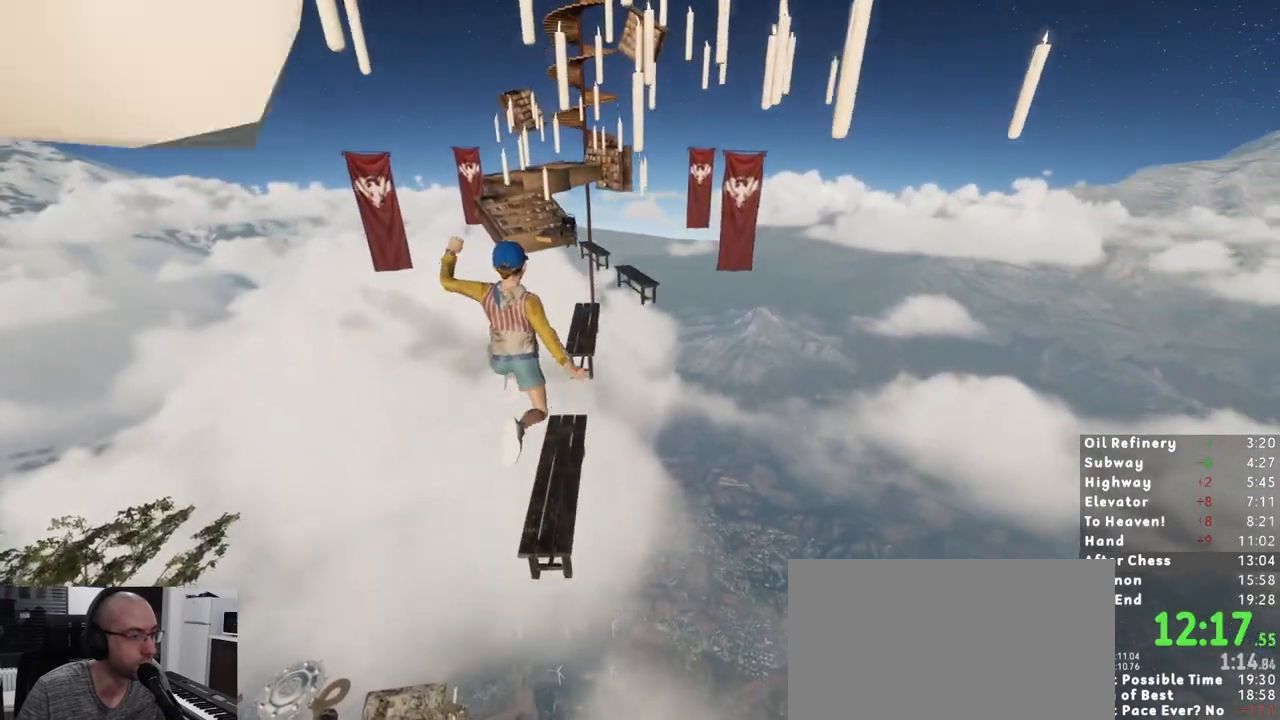
{"keys": ["shift"], "mouse": [], "events": [[33, "d", "up"], [83, "d", "down"], [83, "s", "down"], [217, "s", "up"], [400, "d", "up"]]}